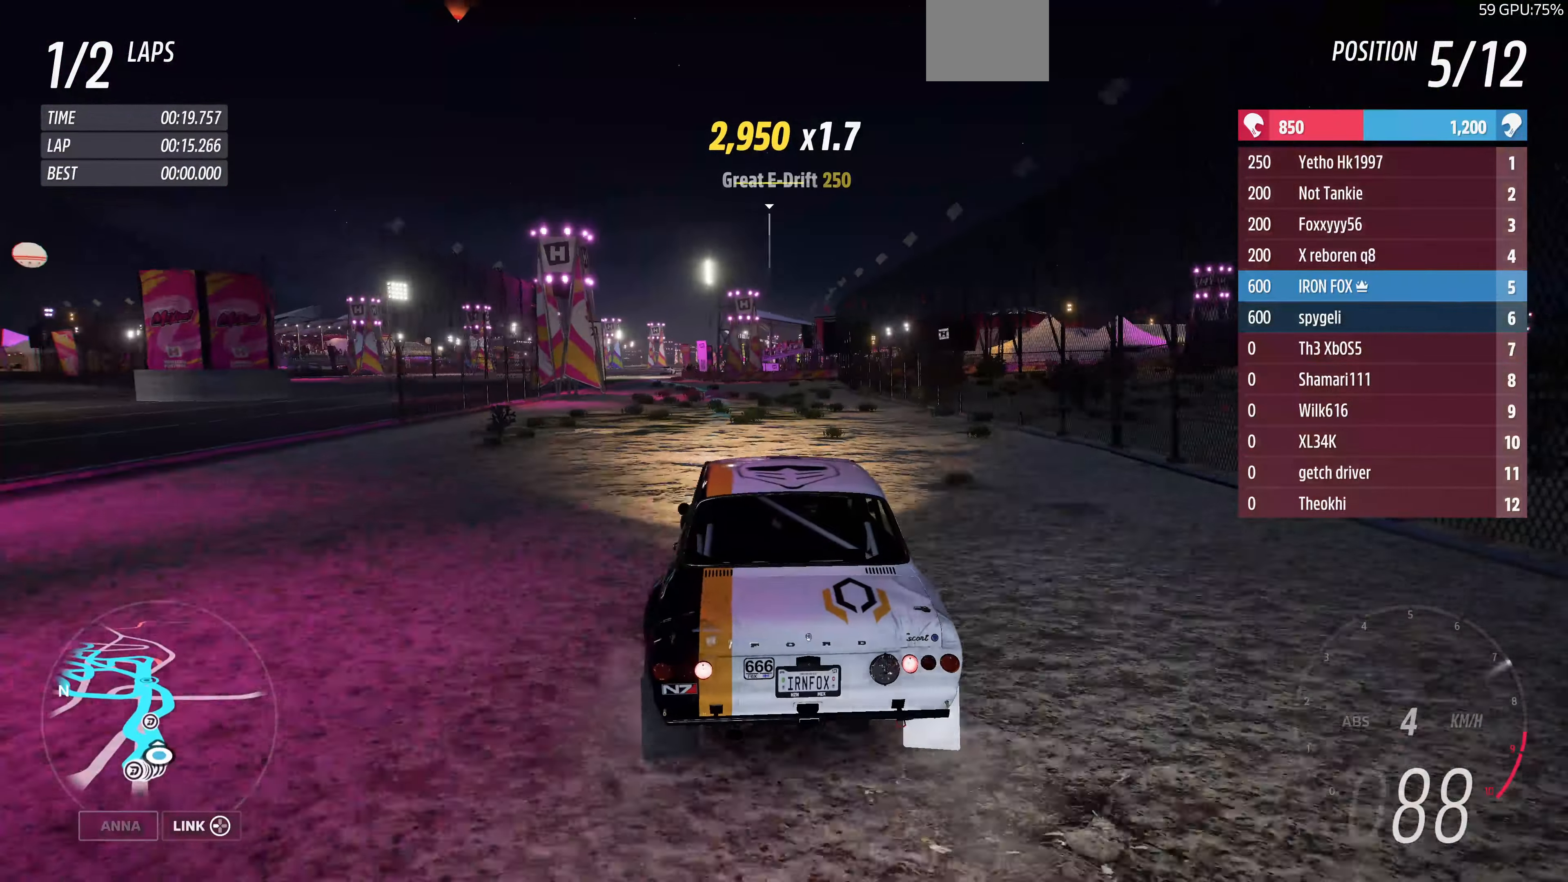
Gameplay with a controller (PlayStation layout); each line is a JSON object with the inputs held at the frame after it. "events" lists button and stick changes between this image and that frame as [ms after this image, input, new state], when the widget could be followed in between.
{"buttons": ["R2"], "left_stick": "up-left", "right_stick": "center", "events": []}
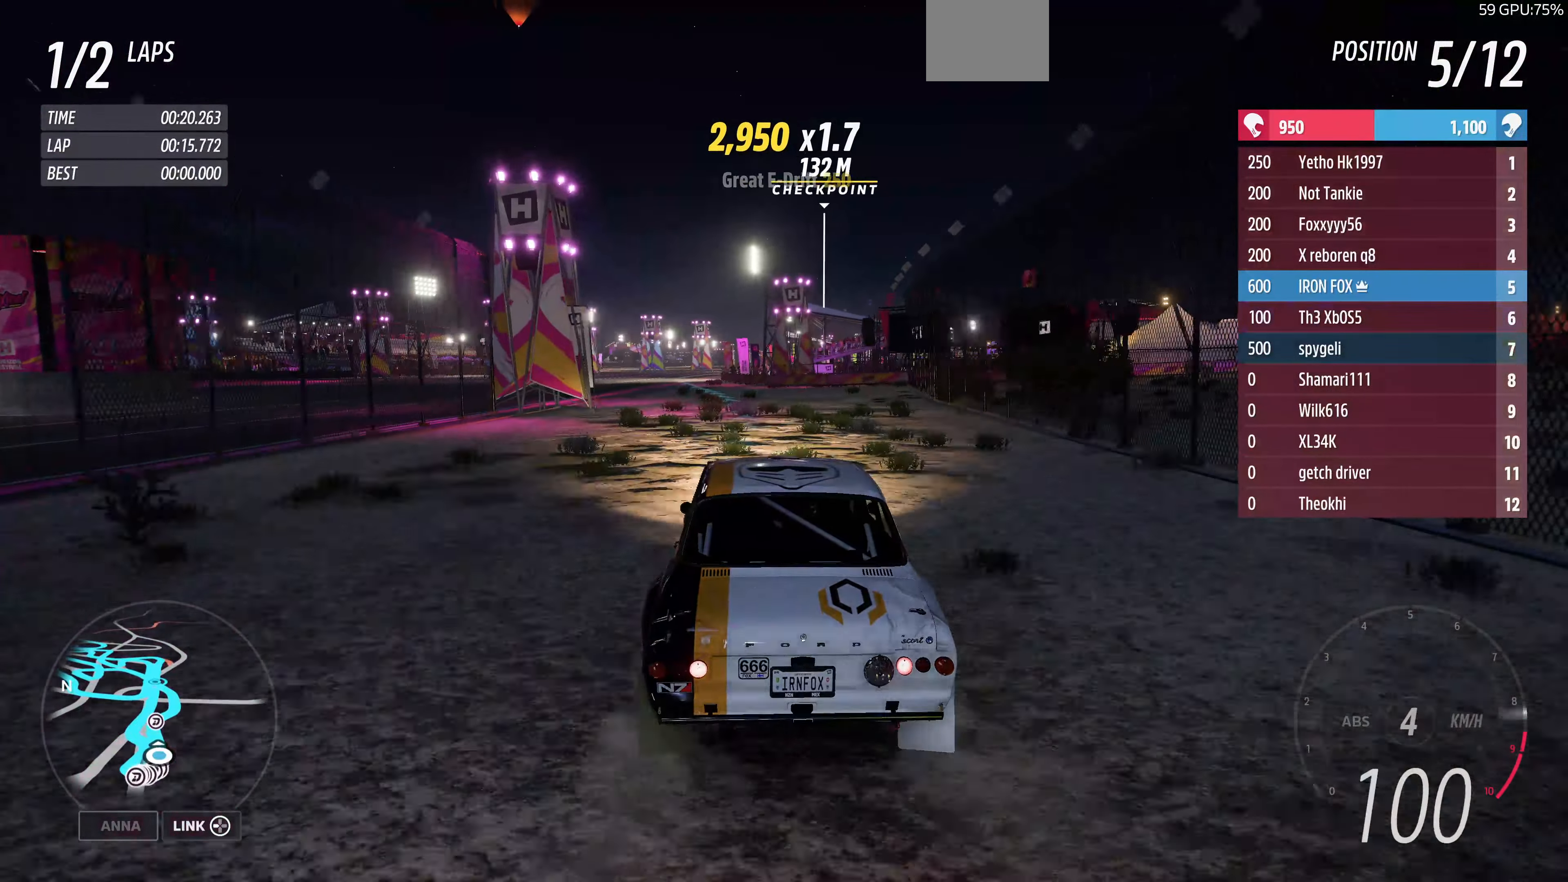
{"buttons": ["R2"], "left_stick": "up-left", "right_stick": "down", "events": [[66, "right_stick", "down"]]}
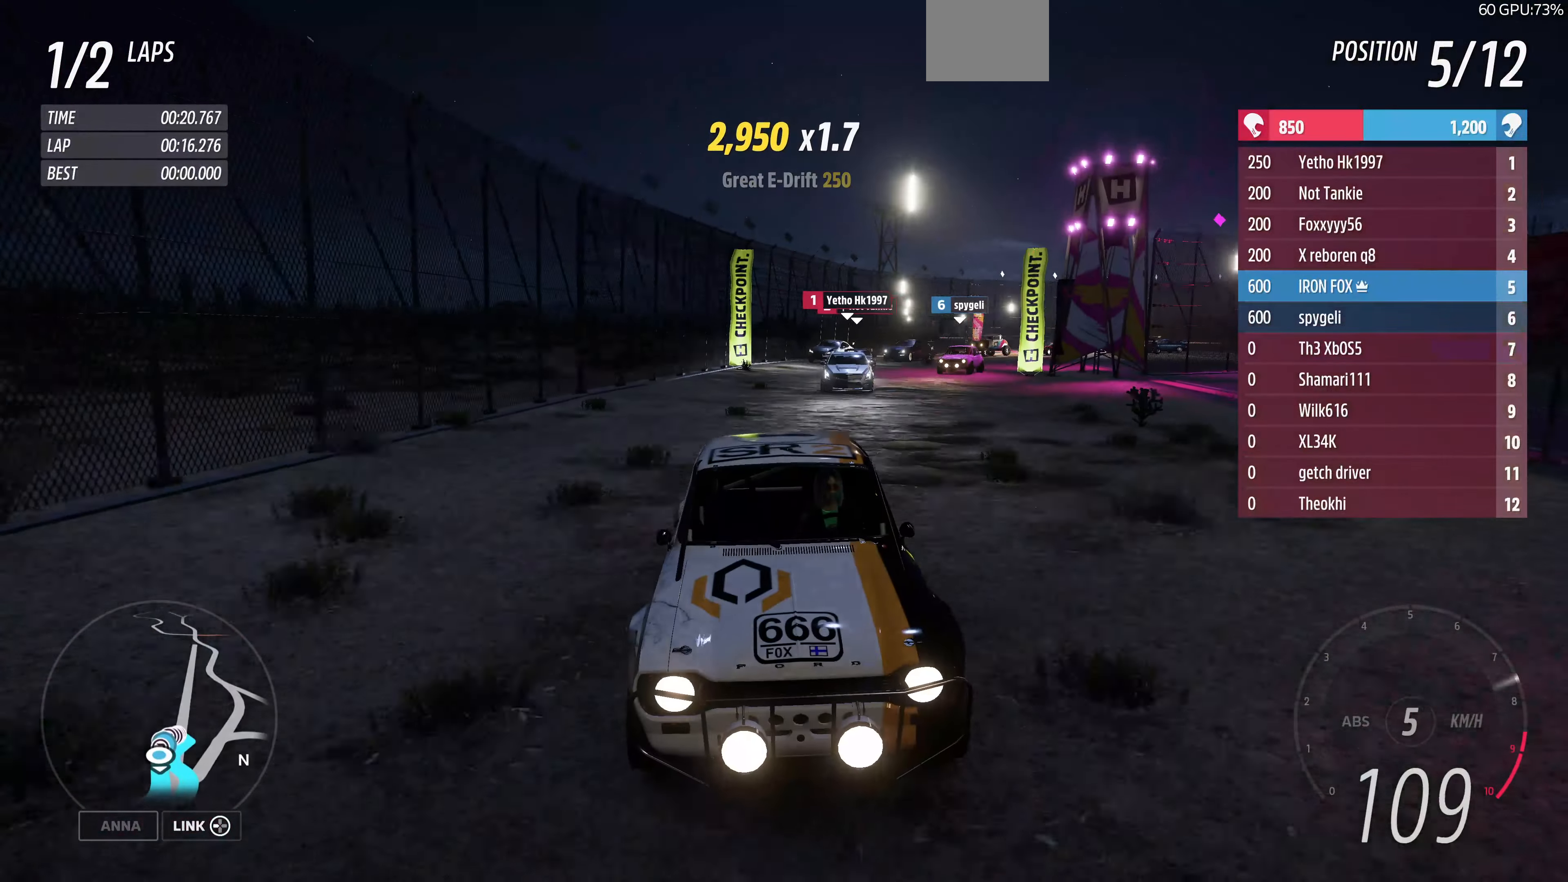
{"buttons": ["R2"], "left_stick": "up", "right_stick": "center", "events": [[166, "right_stick", "center"], [233, "left_stick", "up"]]}
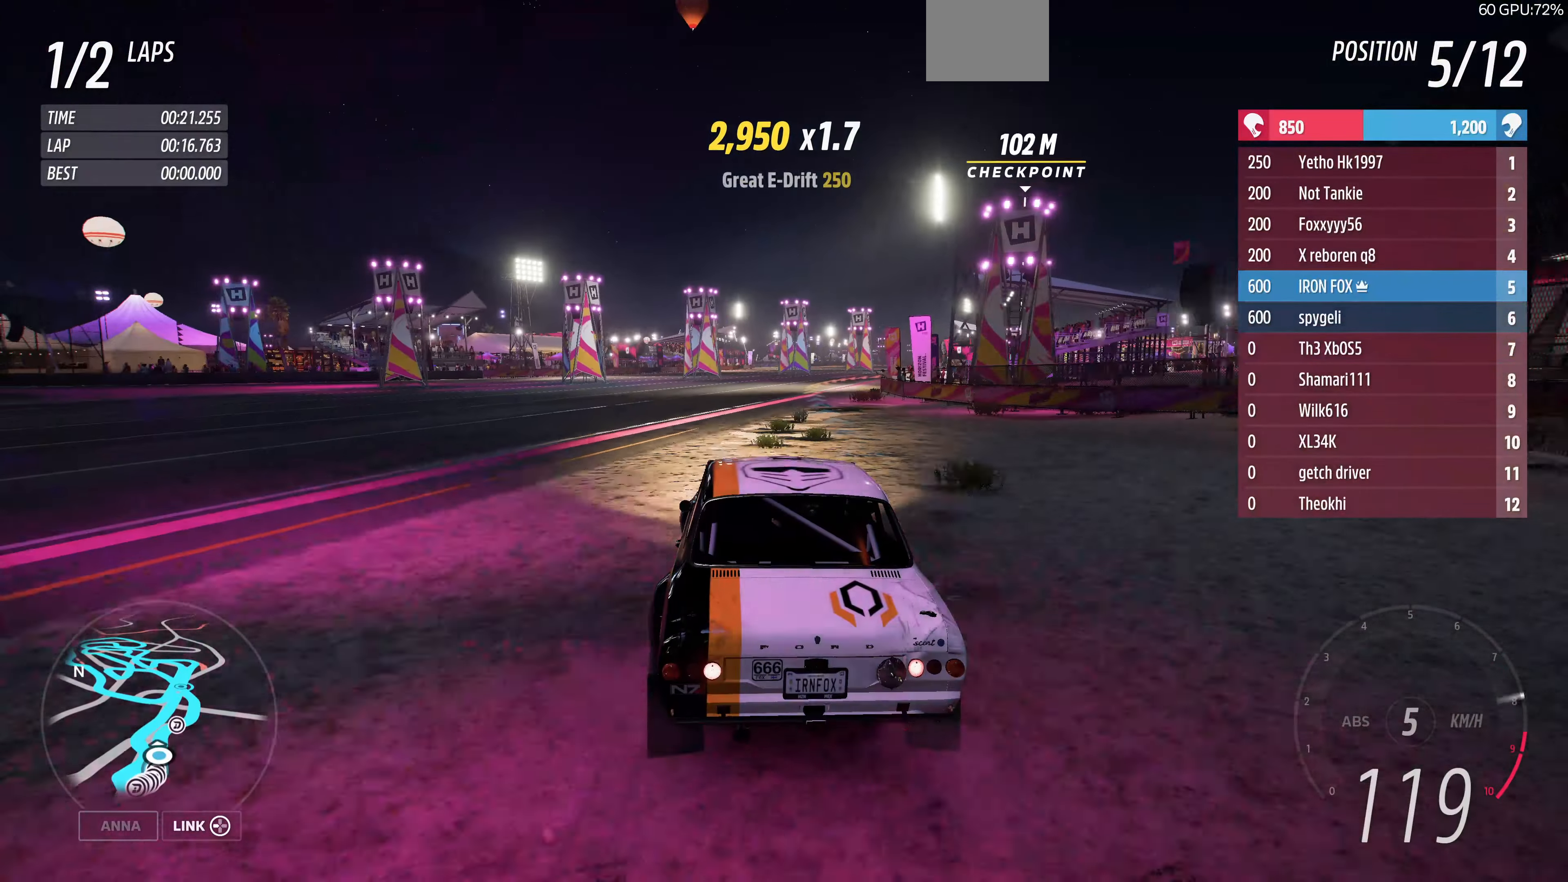
{"buttons": ["R2"], "left_stick": "up-right", "right_stick": "center", "events": [[66, "left_stick", "up-right"], [200, "R2", "up"], [333, "R2", "down"]]}
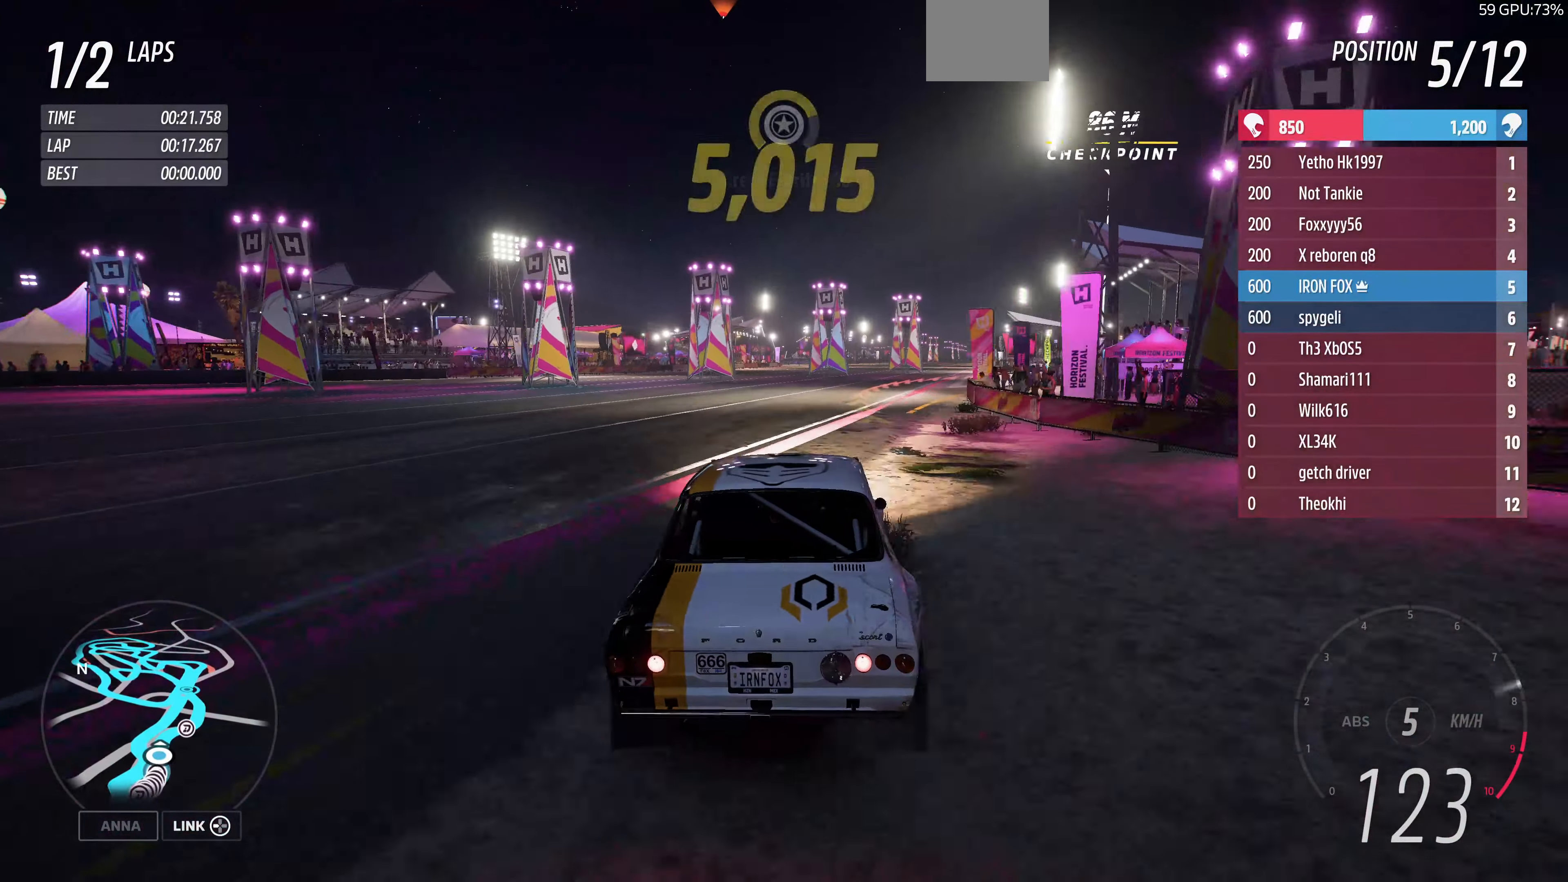
{"buttons": ["R2"], "left_stick": "up", "right_stick": "center", "events": [[233, "left_stick", "up-left"], [466, "left_stick", "up"]]}
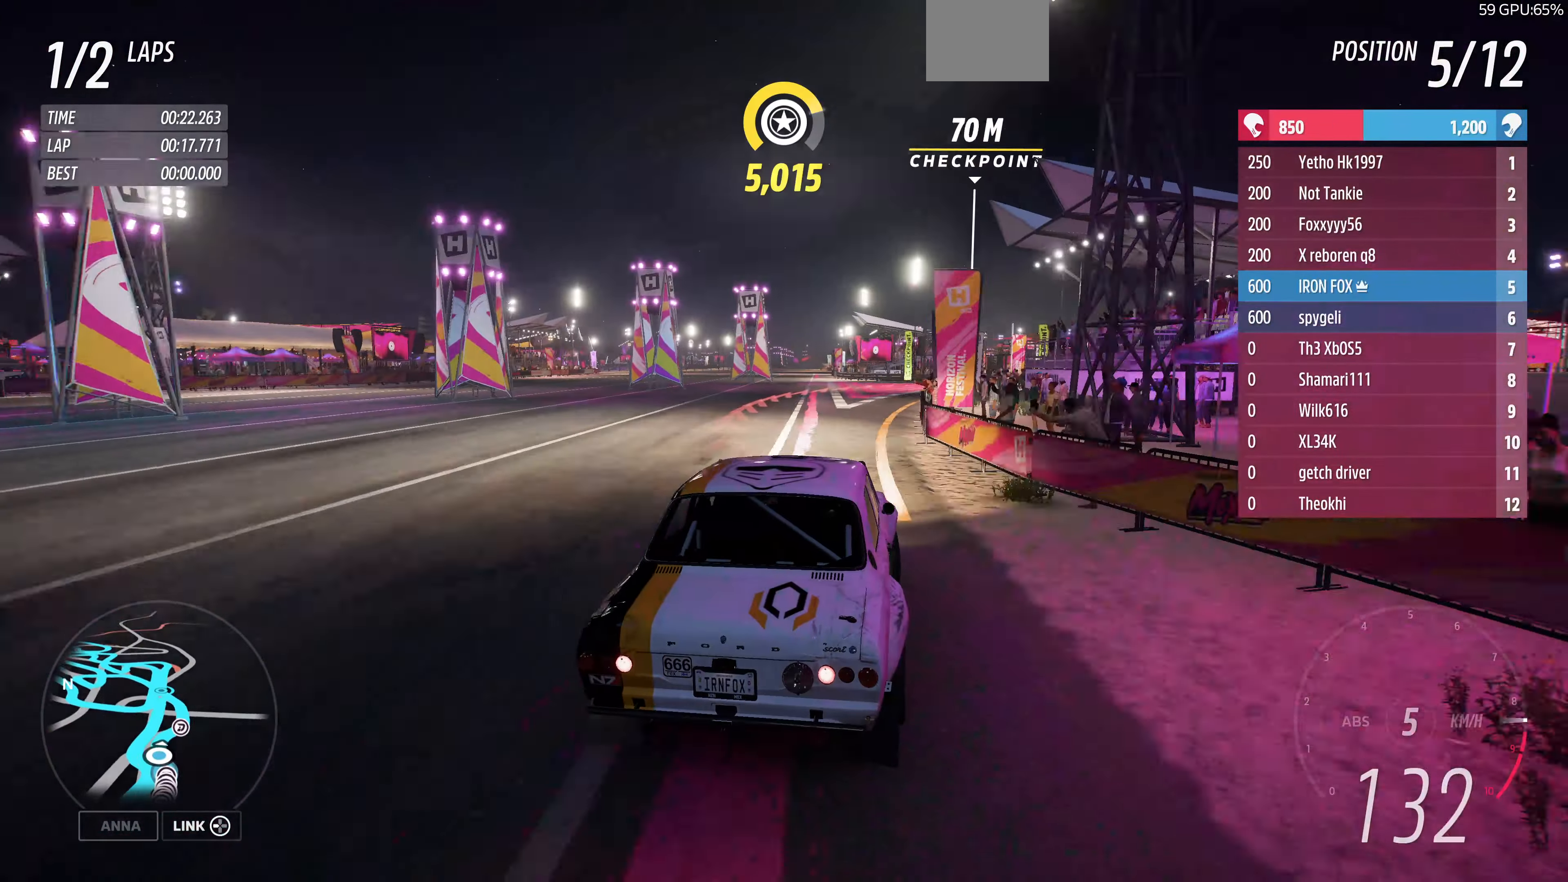
{"buttons": [], "left_stick": "up-right", "right_stick": "center", "events": [[33, "left_stick", "up-right"], [400, "R2", "up"]]}
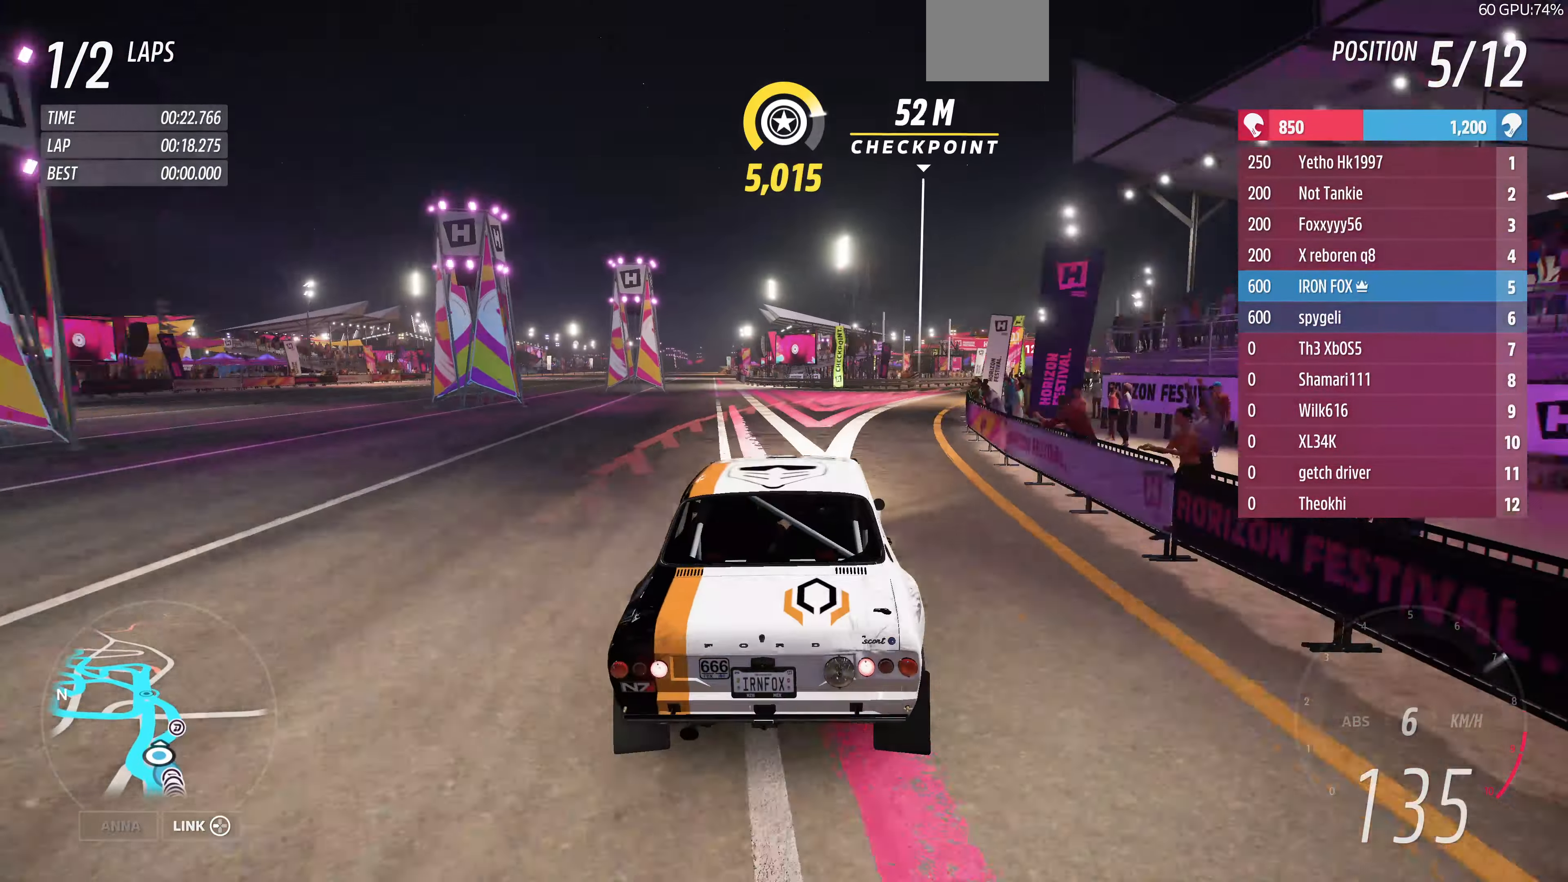
{"buttons": [], "left_stick": "right", "right_stick": "center", "events": [[33, "left_stick", "right"]]}
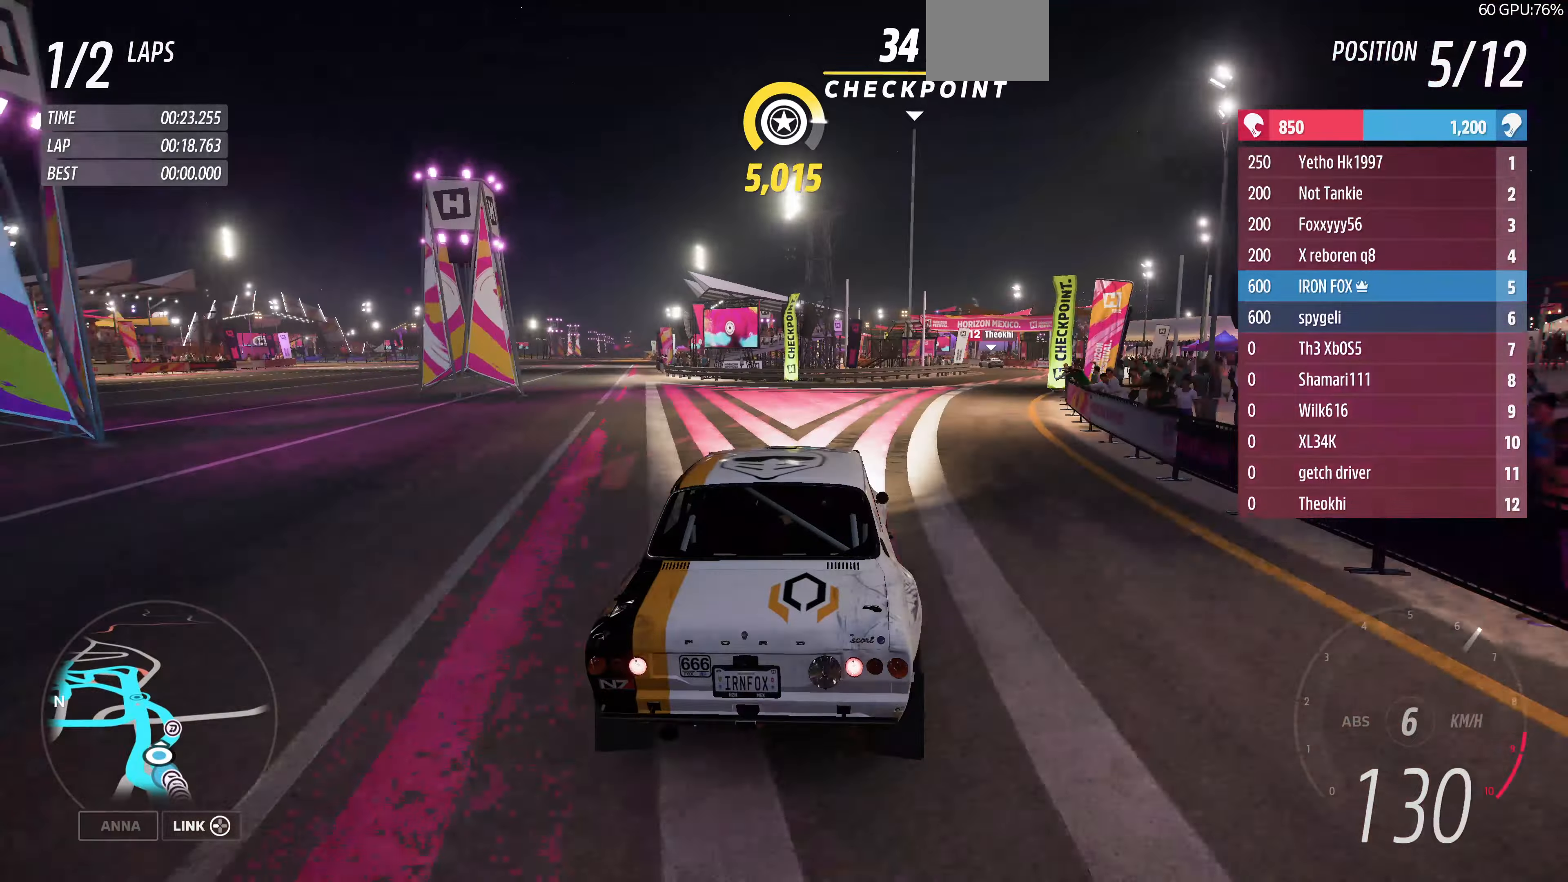
{"buttons": [], "left_stick": "right", "right_stick": "center", "events": [[267, "left_stick", "center"], [400, "left_stick", "right"]]}
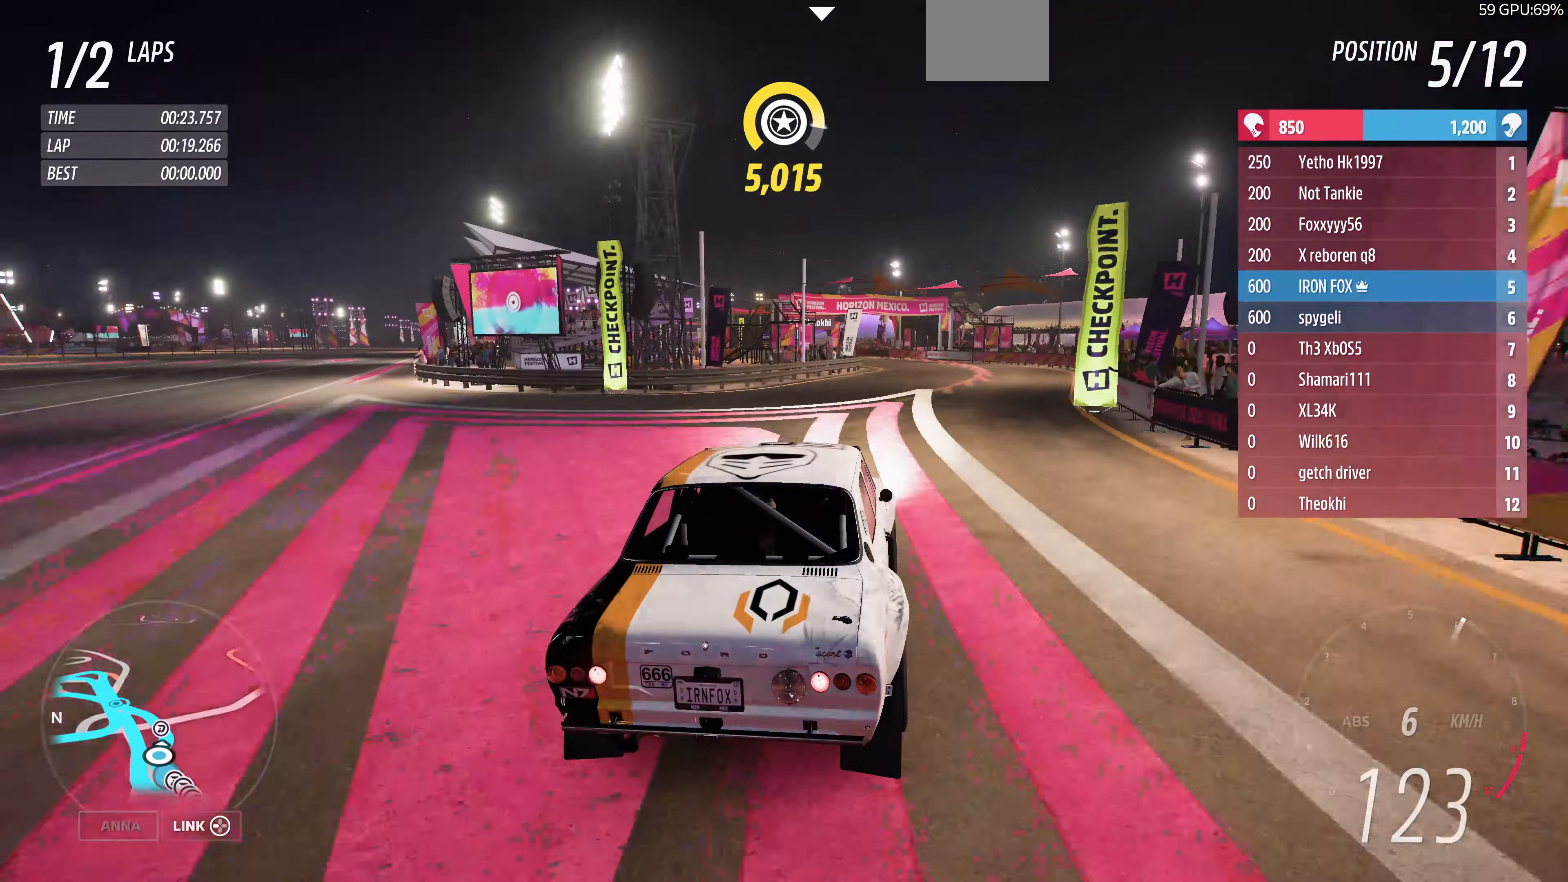
{"buttons": [], "left_stick": "up-left", "right_stick": "center", "events": [[234, "left_stick", "up-left"]]}
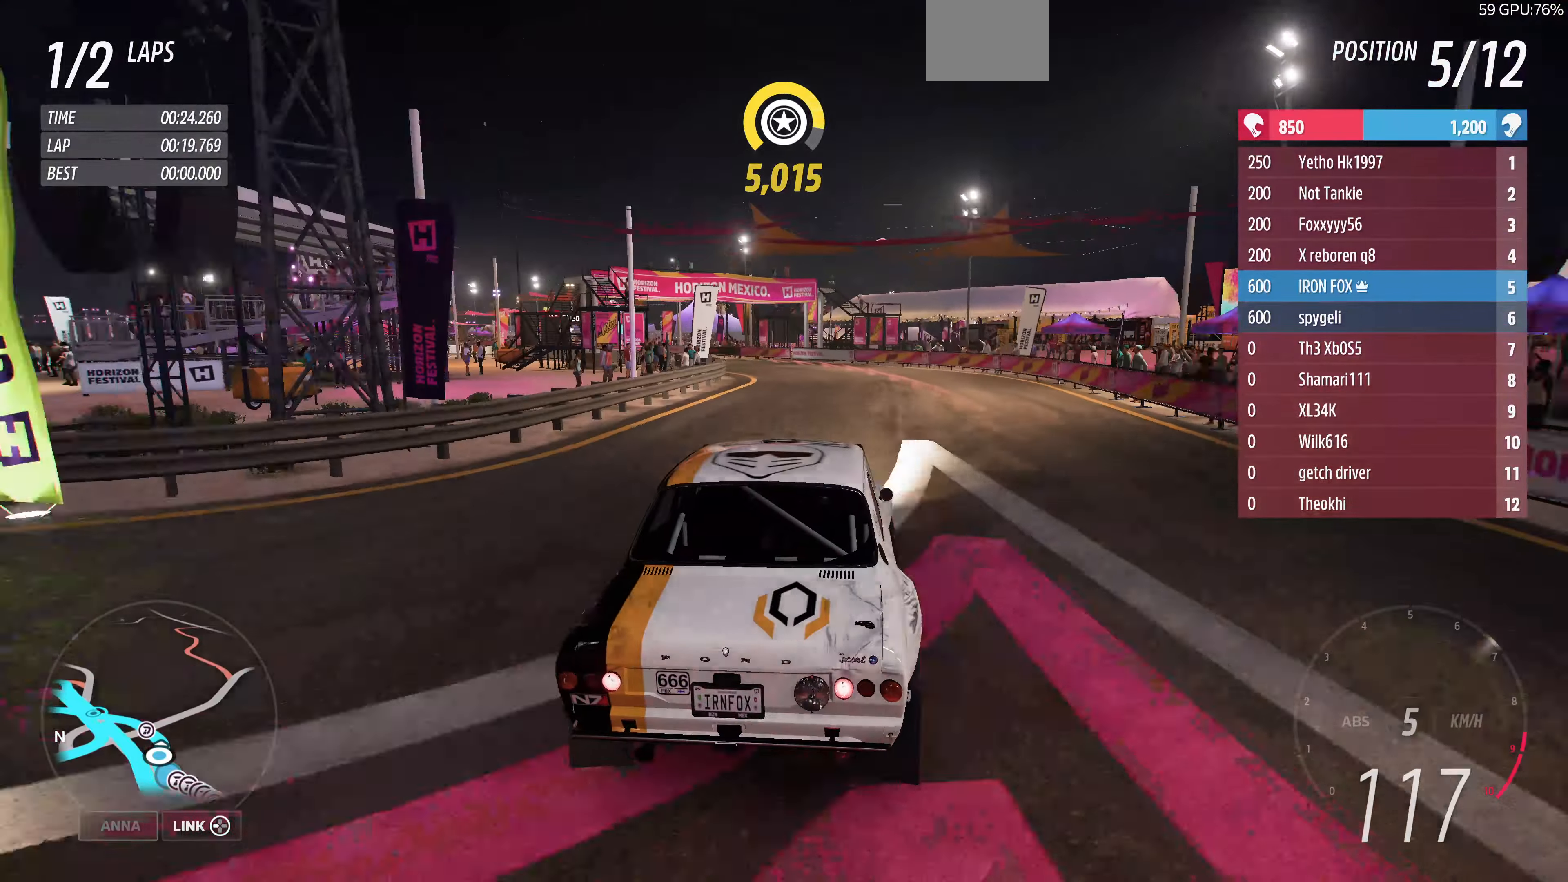
{"buttons": [], "left_stick": "up-left", "right_stick": "center", "events": [[67, "left_stick", "up"], [467, "left_stick", "up-left"]]}
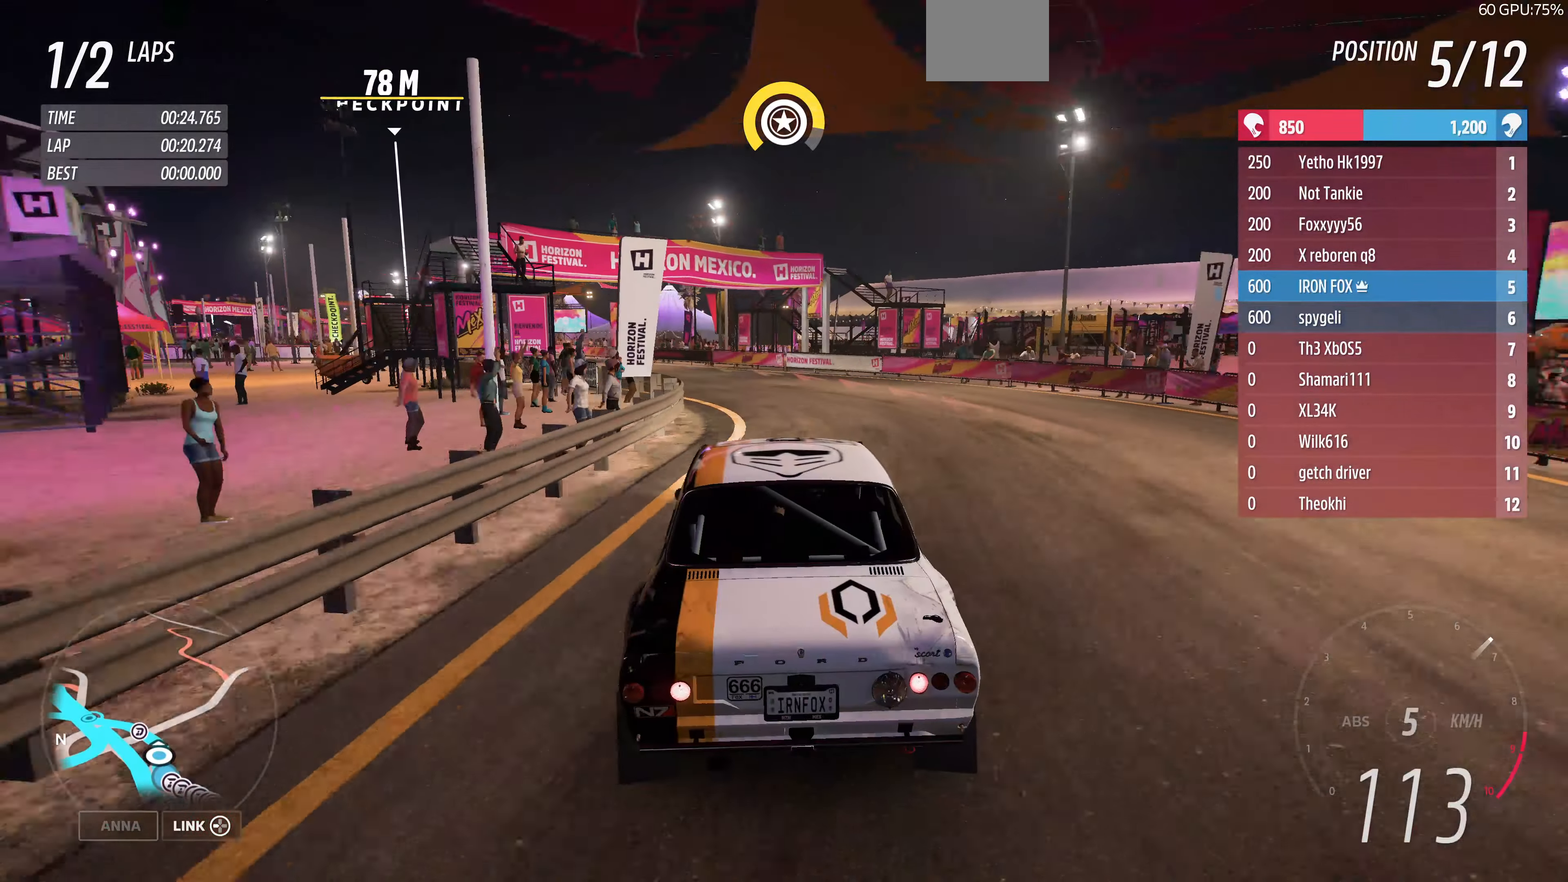
{"buttons": ["R2"], "left_stick": "up-left", "right_stick": "center", "events": [[34, "R2", "down"], [300, "R2", "up"], [434, "R2", "down"]]}
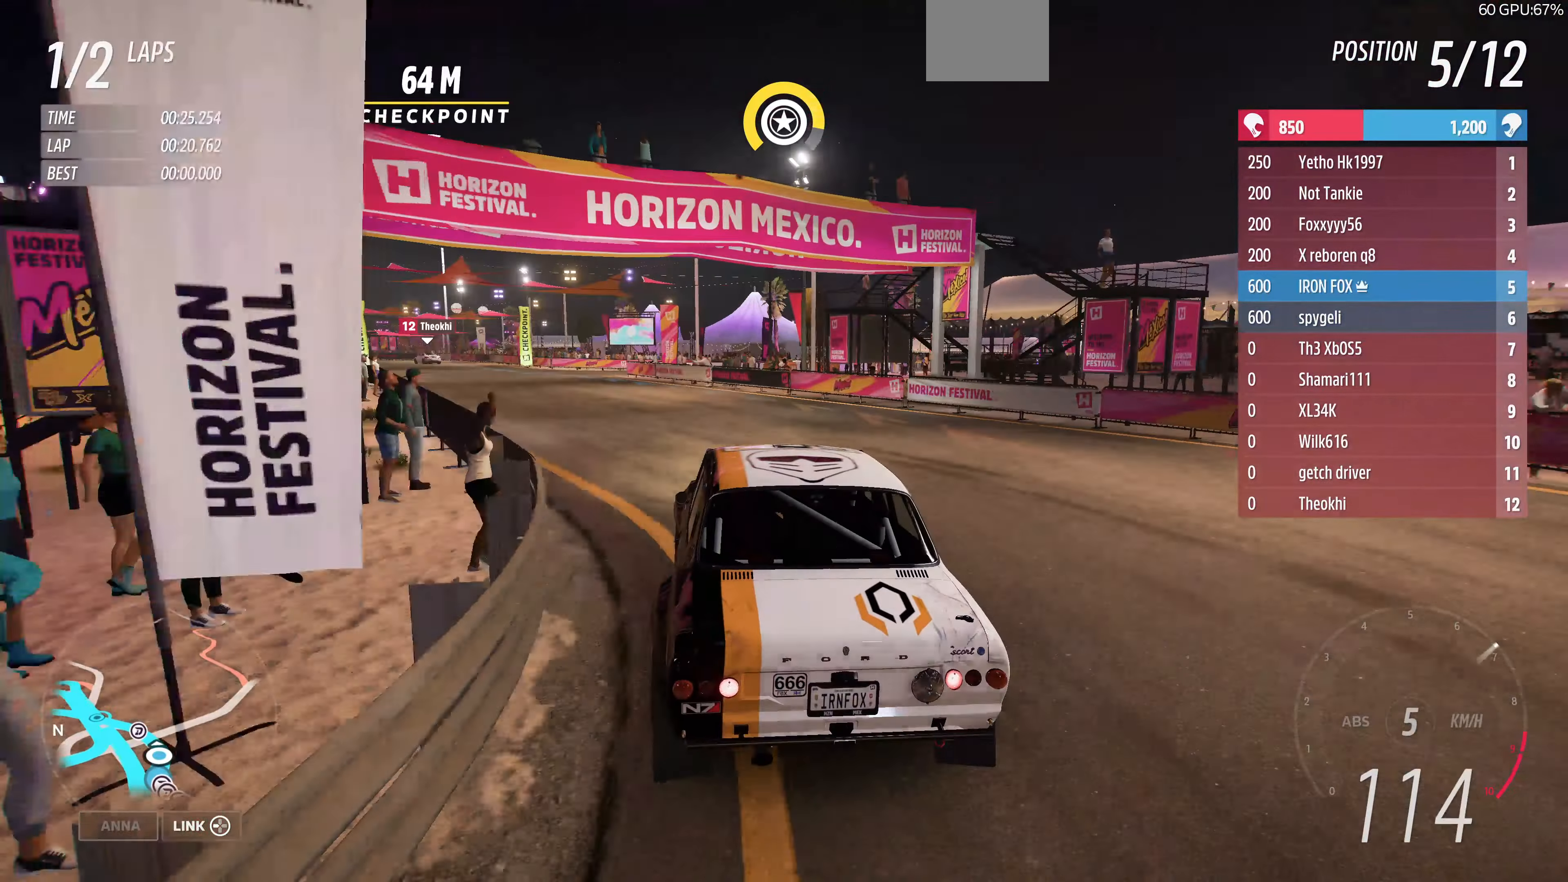
{"buttons": ["R2"], "left_stick": "up-left", "right_stick": "center", "events": [[100, "R2", "up"], [234, "R2", "down"]]}
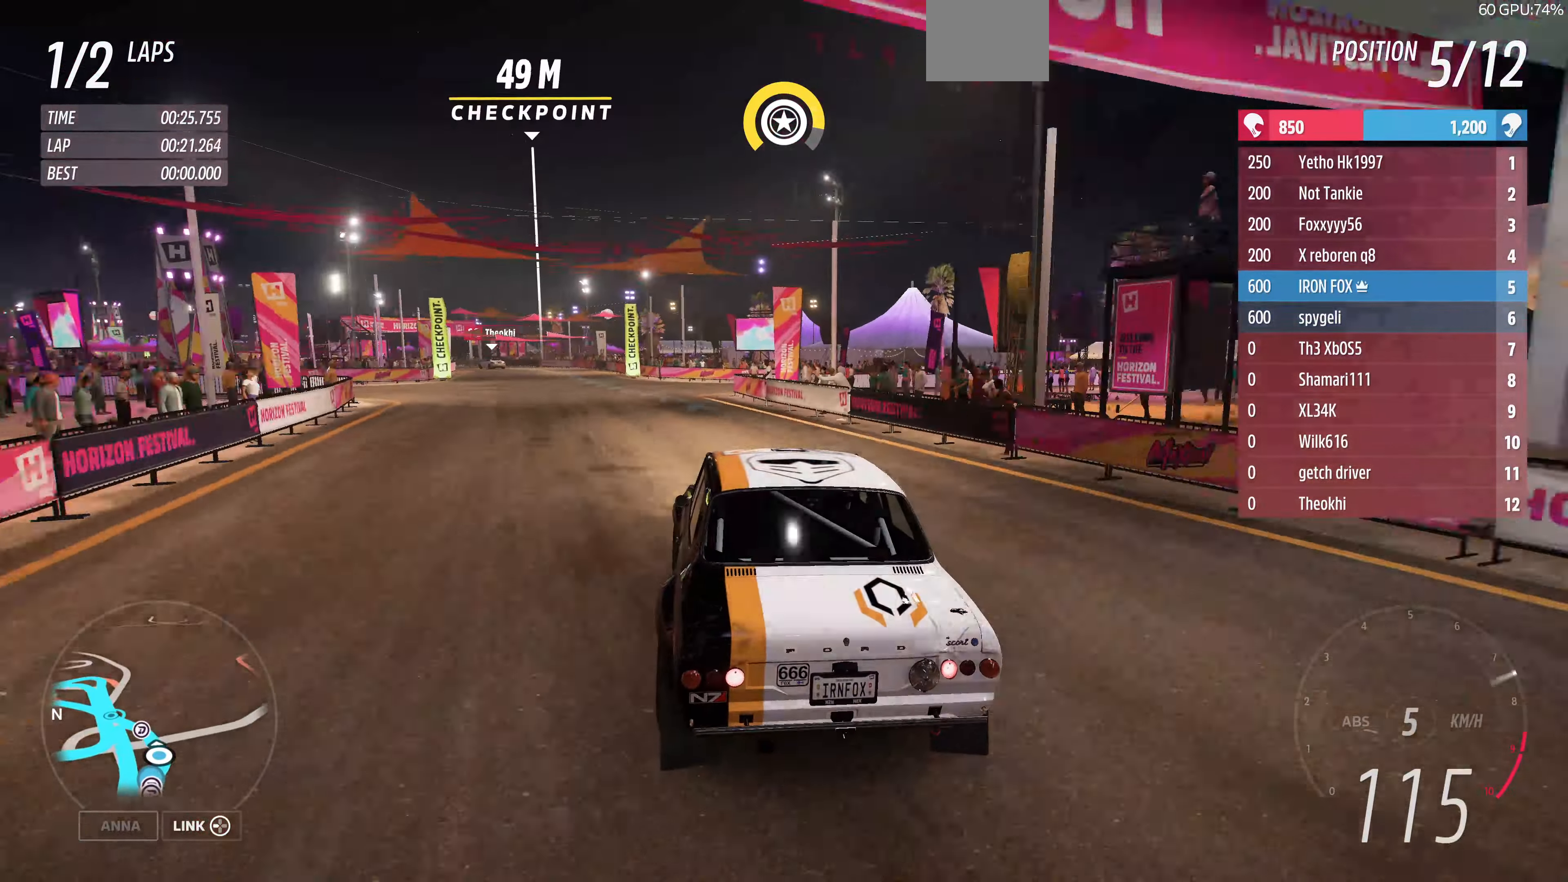
{"buttons": ["R2"], "left_stick": "up-left", "right_stick": "center", "events": []}
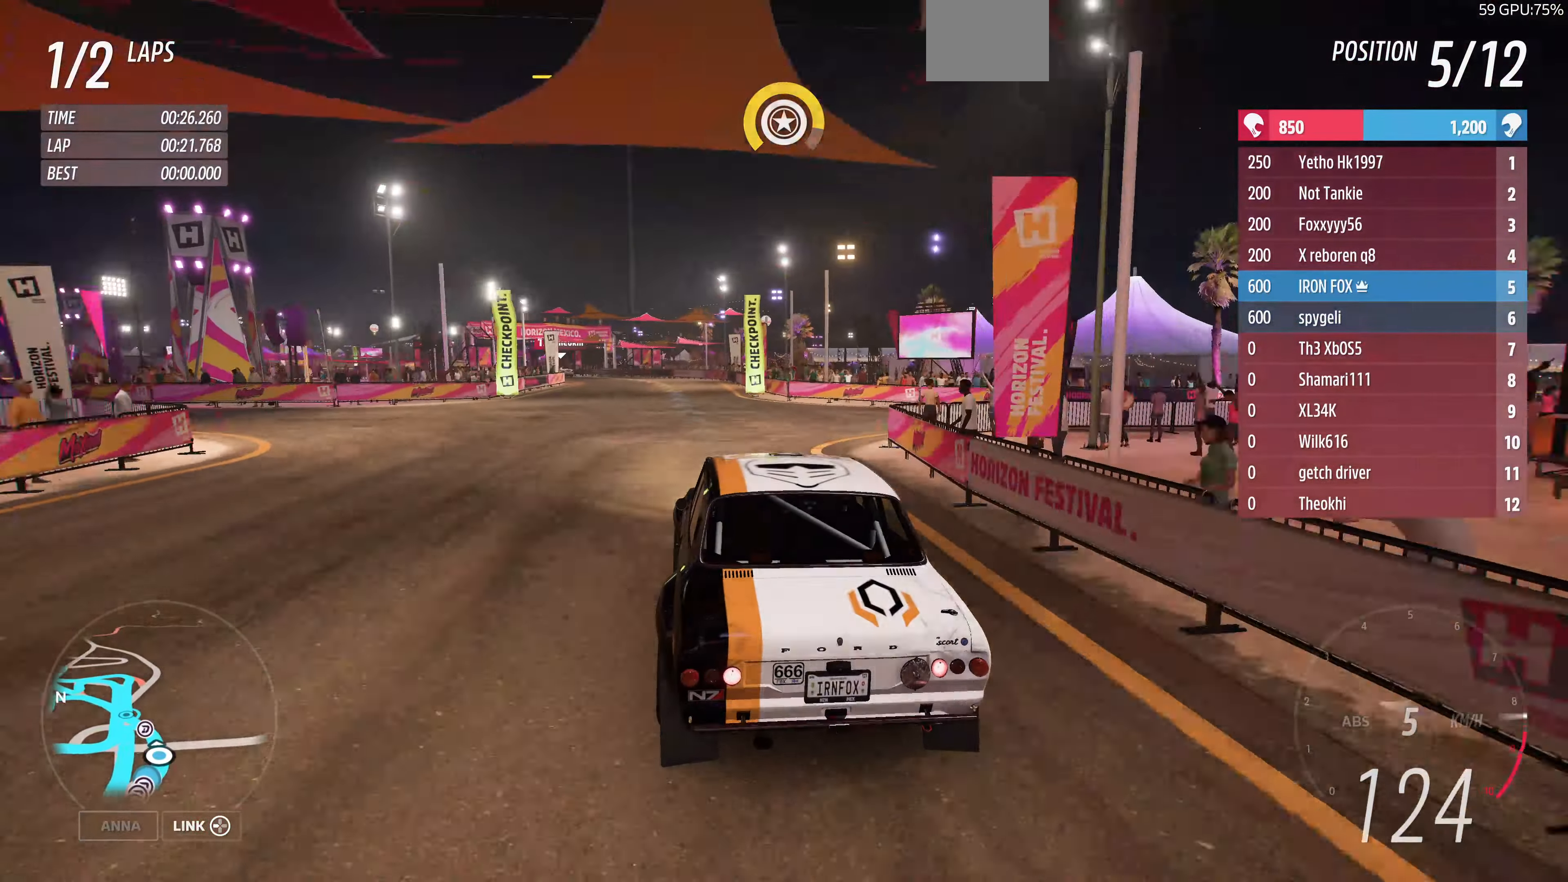
{"buttons": ["R2"], "left_stick": "up-left", "right_stick": "center", "events": [[167, "left_stick", "up-right"], [334, "left_stick", "up-left"]]}
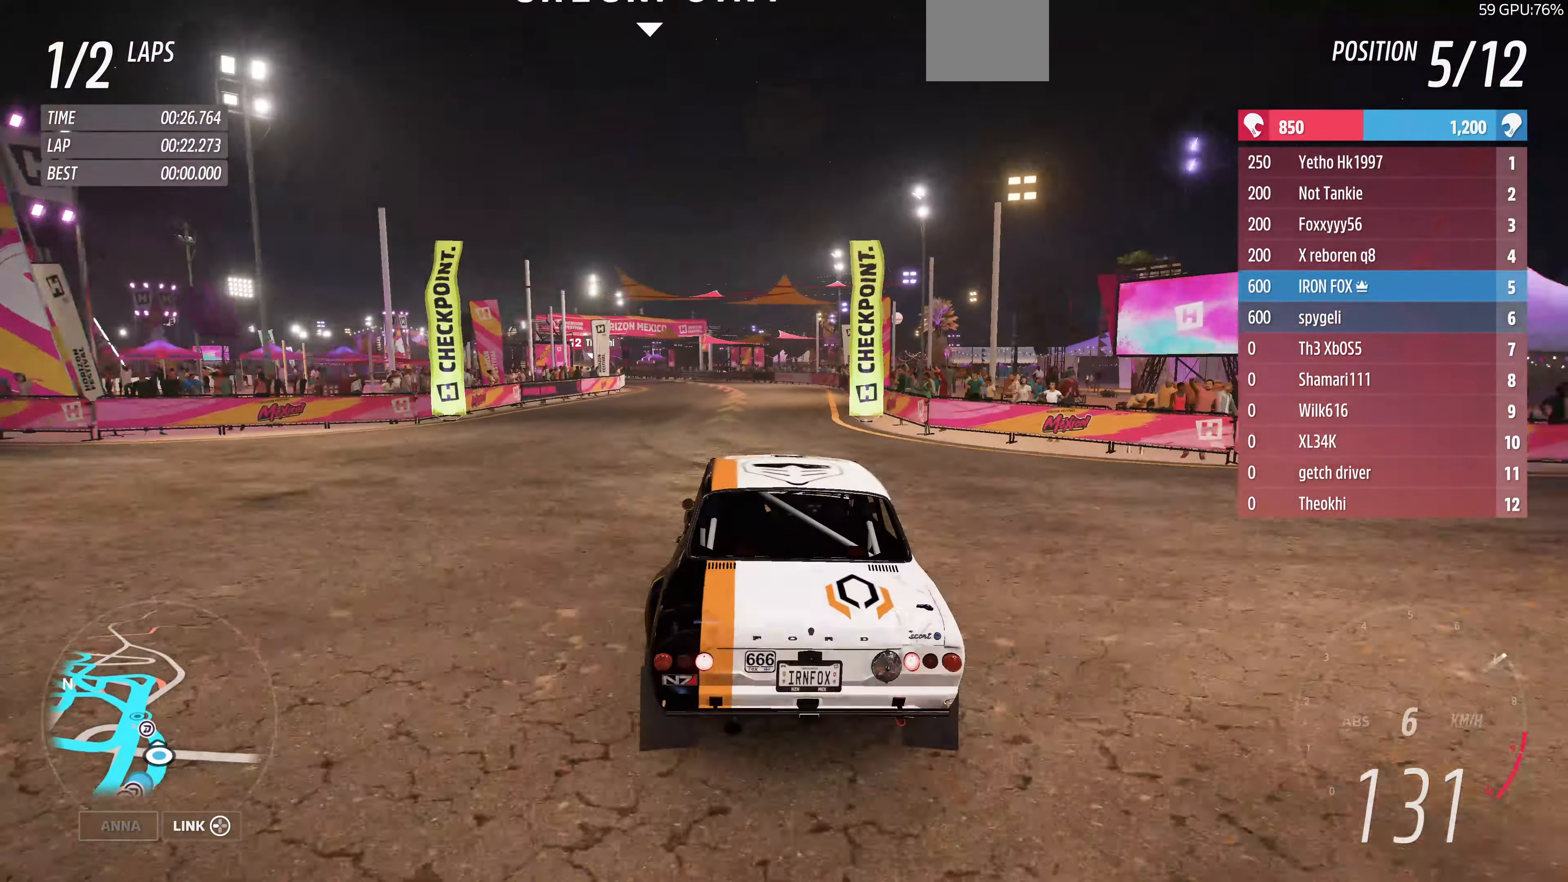
{"buttons": ["R2"], "left_stick": "up-left", "right_stick": "center", "events": []}
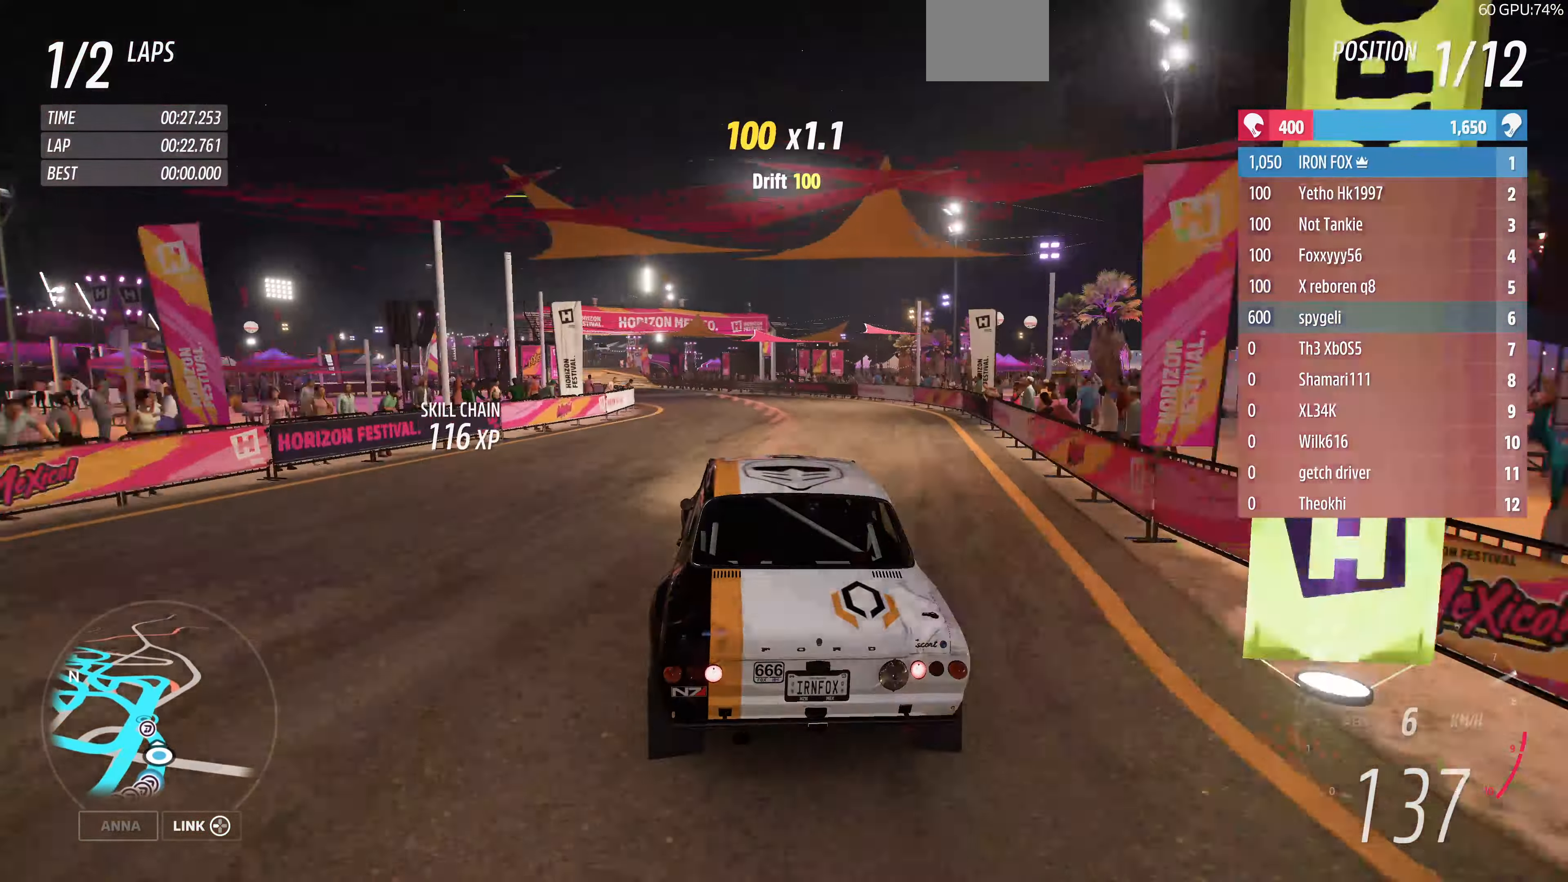
{"buttons": ["R2"], "left_stick": "up-left", "right_stick": "center", "events": [[267, "R2", "up"], [367, "R2", "down"]]}
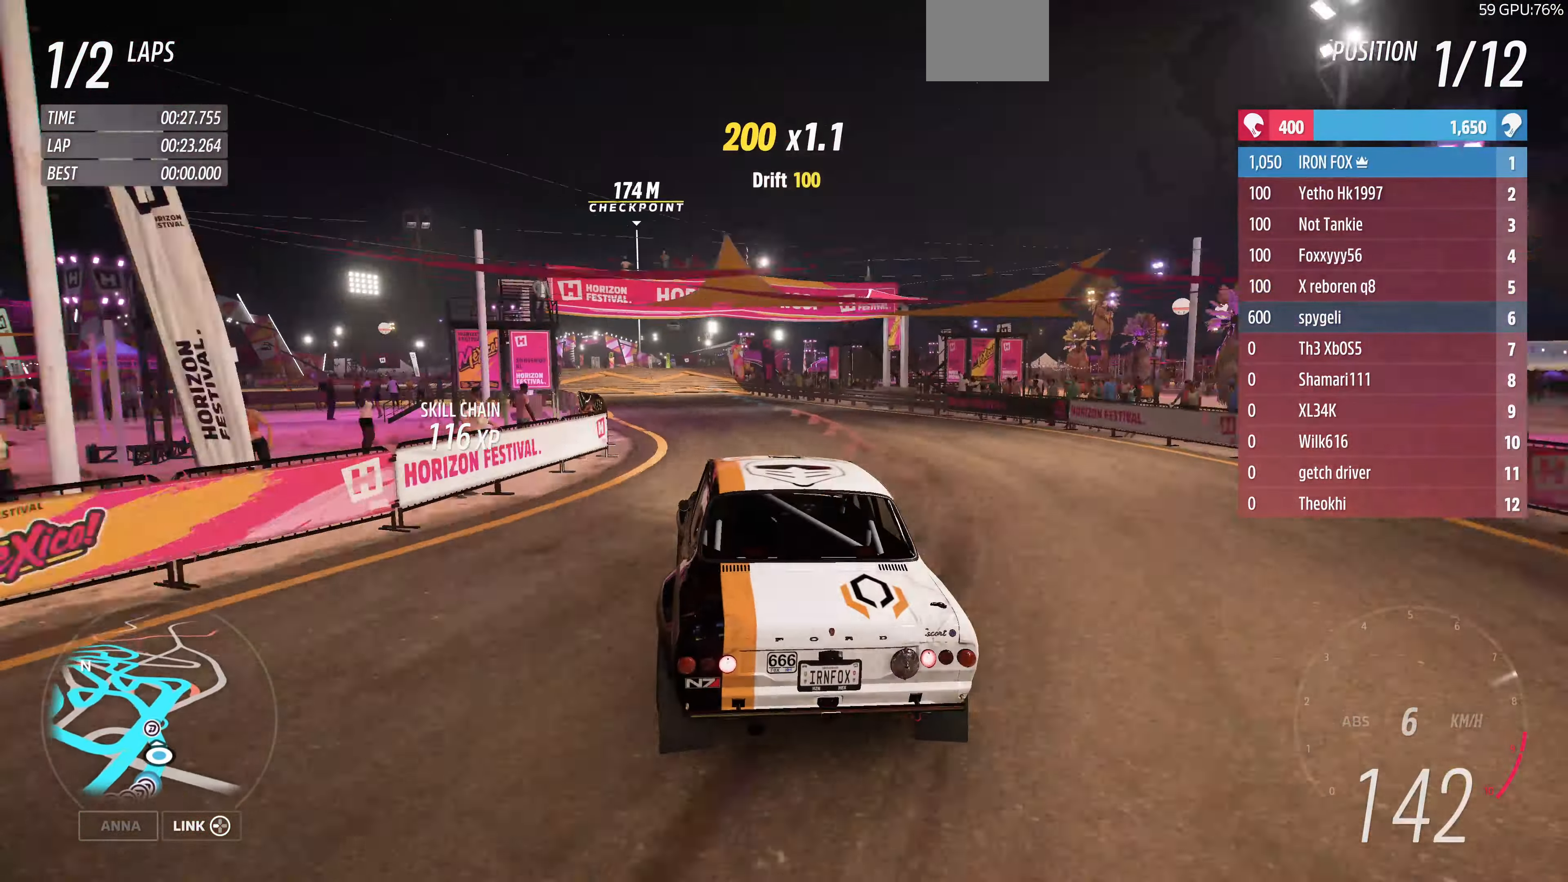
{"buttons": ["R2"], "left_stick": "center", "right_stick": "center", "events": [[200, "left_stick", "center"], [267, "left_stick", "right"], [467, "left_stick", "center"]]}
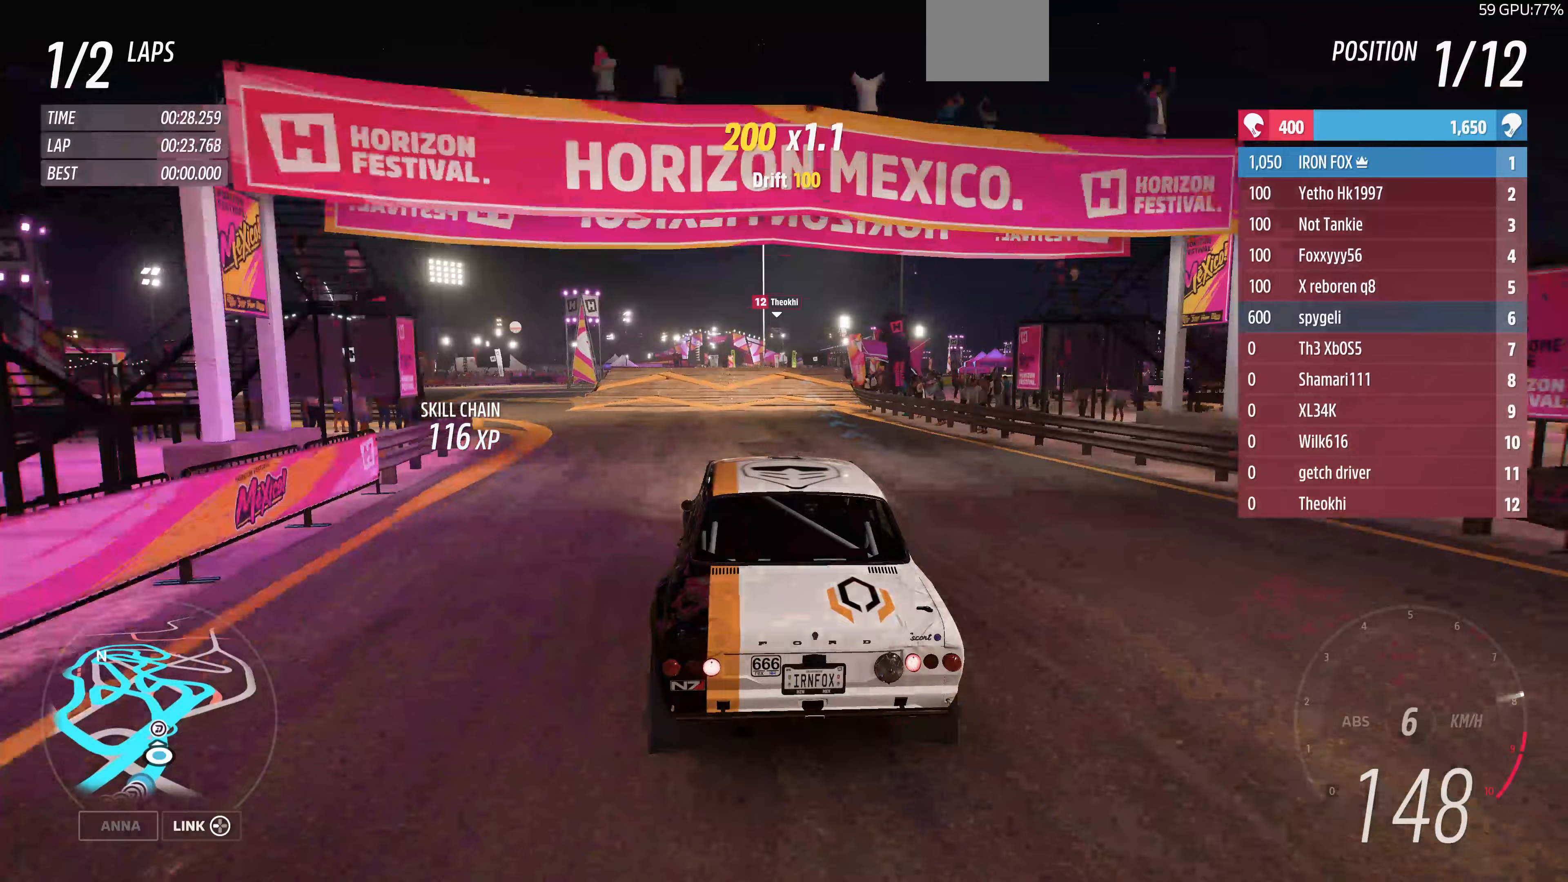
{"buttons": ["R2"], "left_stick": "left", "right_stick": "center", "events": [[67, "left_stick", "right"], [167, "left_stick", "center"], [333, "left_stick", "left"]]}
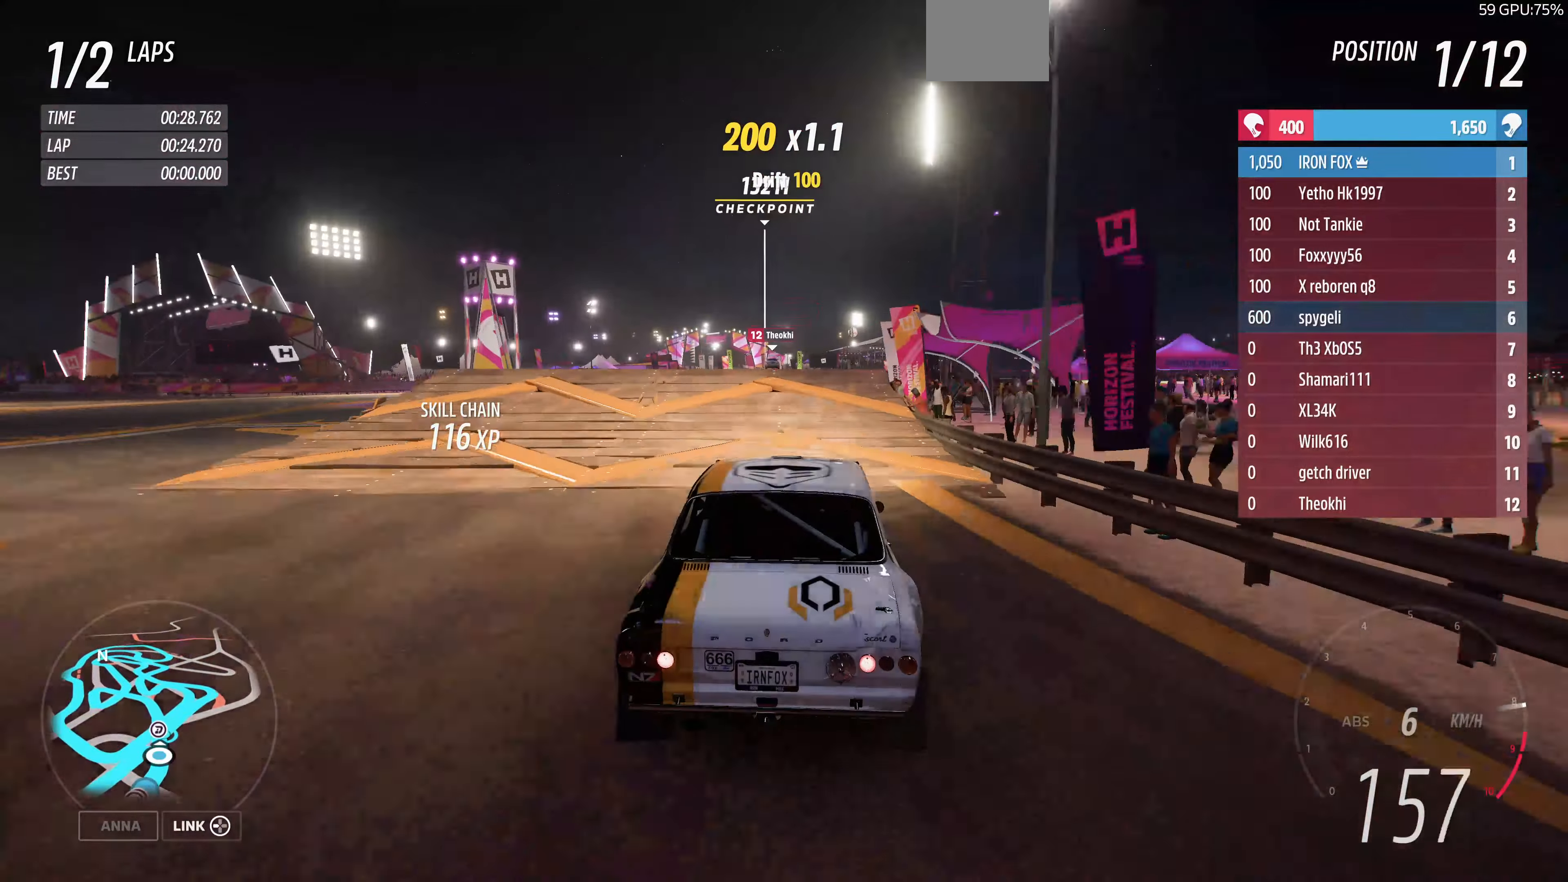
{"buttons": ["R2"], "left_stick": "center", "right_stick": "center", "events": [[133, "left_stick", "center"]]}
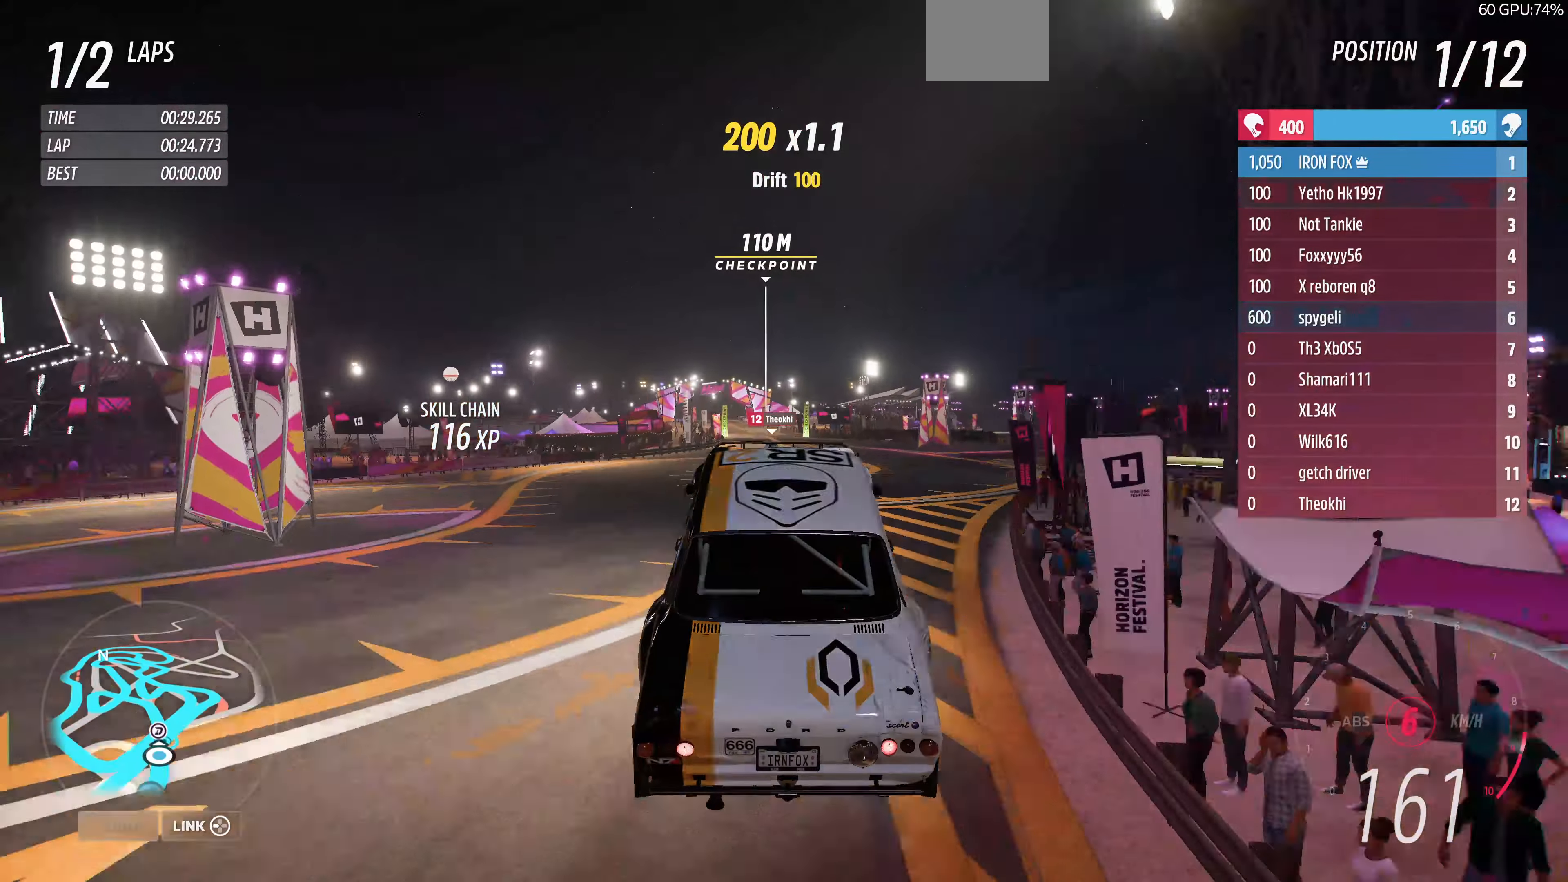
{"buttons": [], "left_stick": "center", "right_stick": "down", "events": [[133, "R2", "up"], [367, "right_stick", "down"]]}
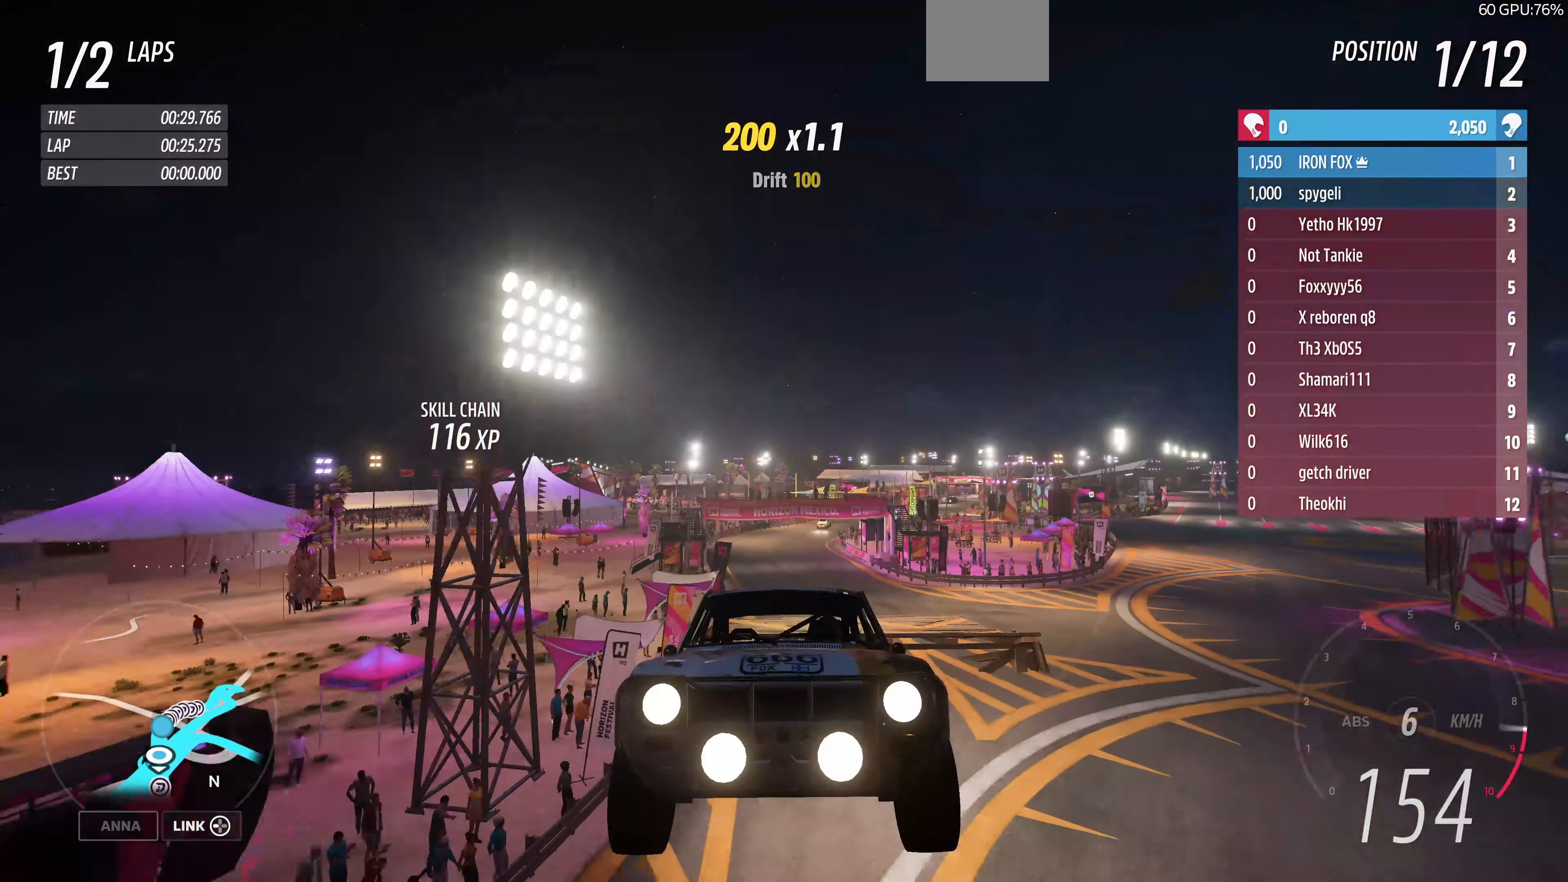
{"buttons": [], "left_stick": "up-left", "right_stick": "down", "events": [[333, "left_stick", "up-left"]]}
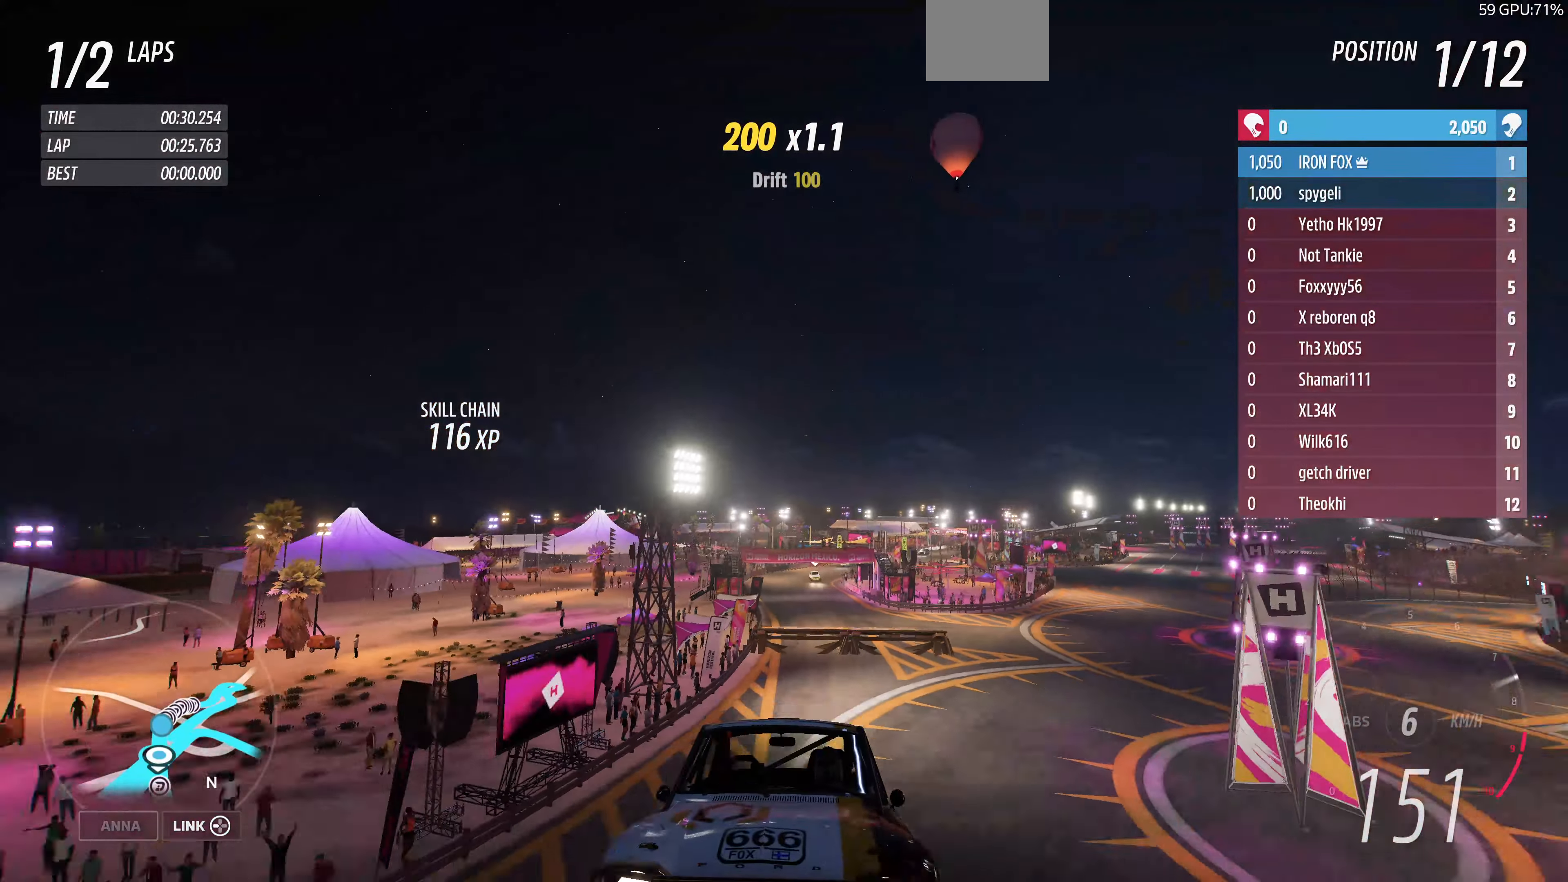
{"buttons": [], "left_stick": "up-left", "right_stick": "center", "events": [[333, "right_stick", "center"]]}
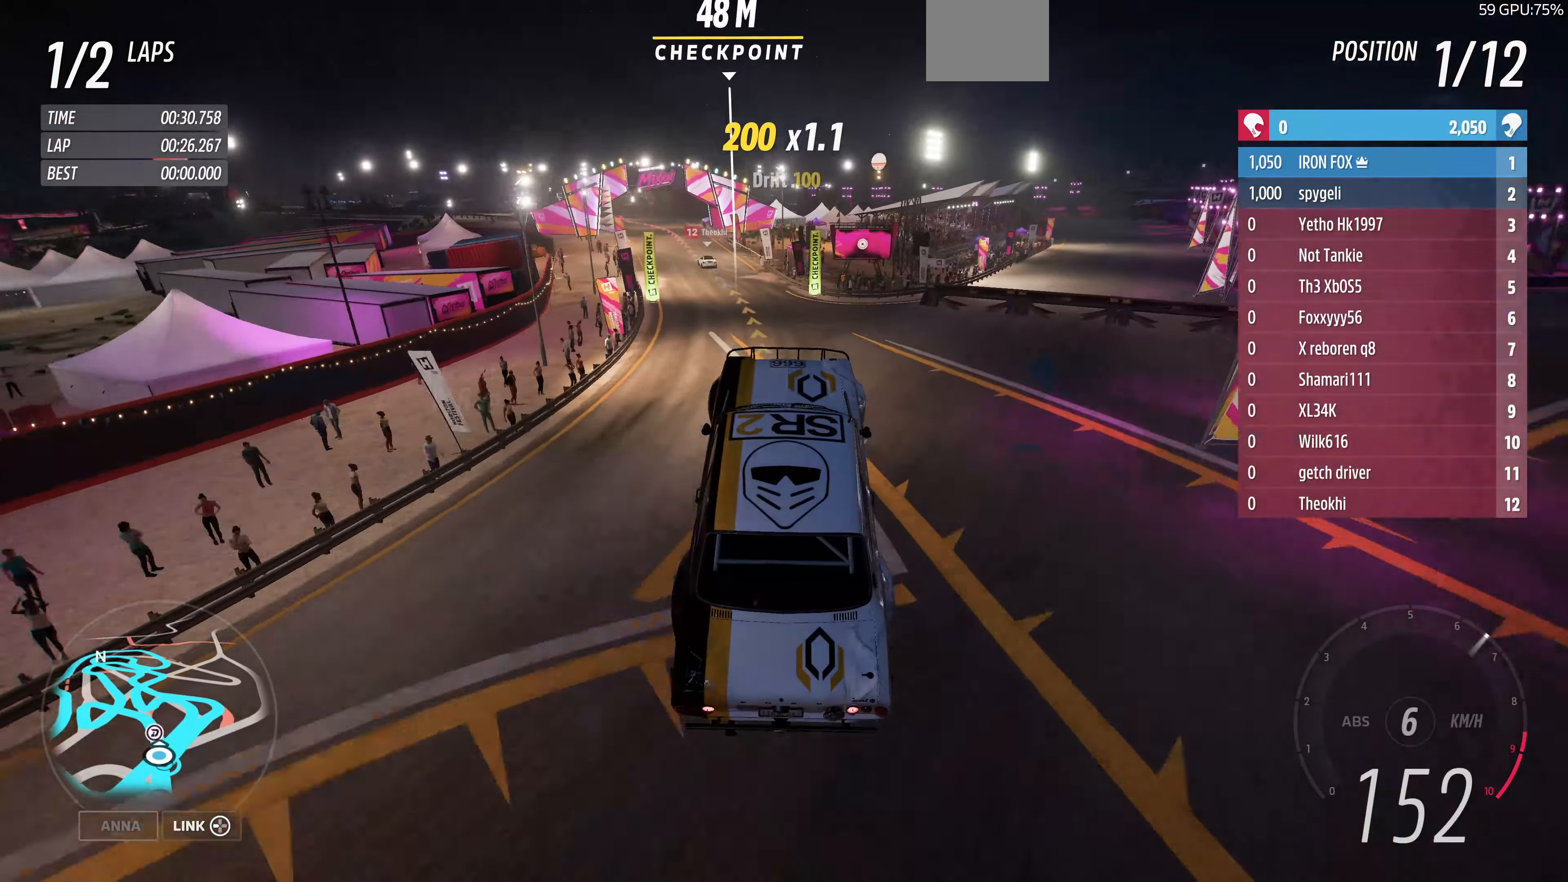
{"buttons": ["R2"], "left_stick": "up-left", "right_stick": "center", "events": [[433, "R2", "down"]]}
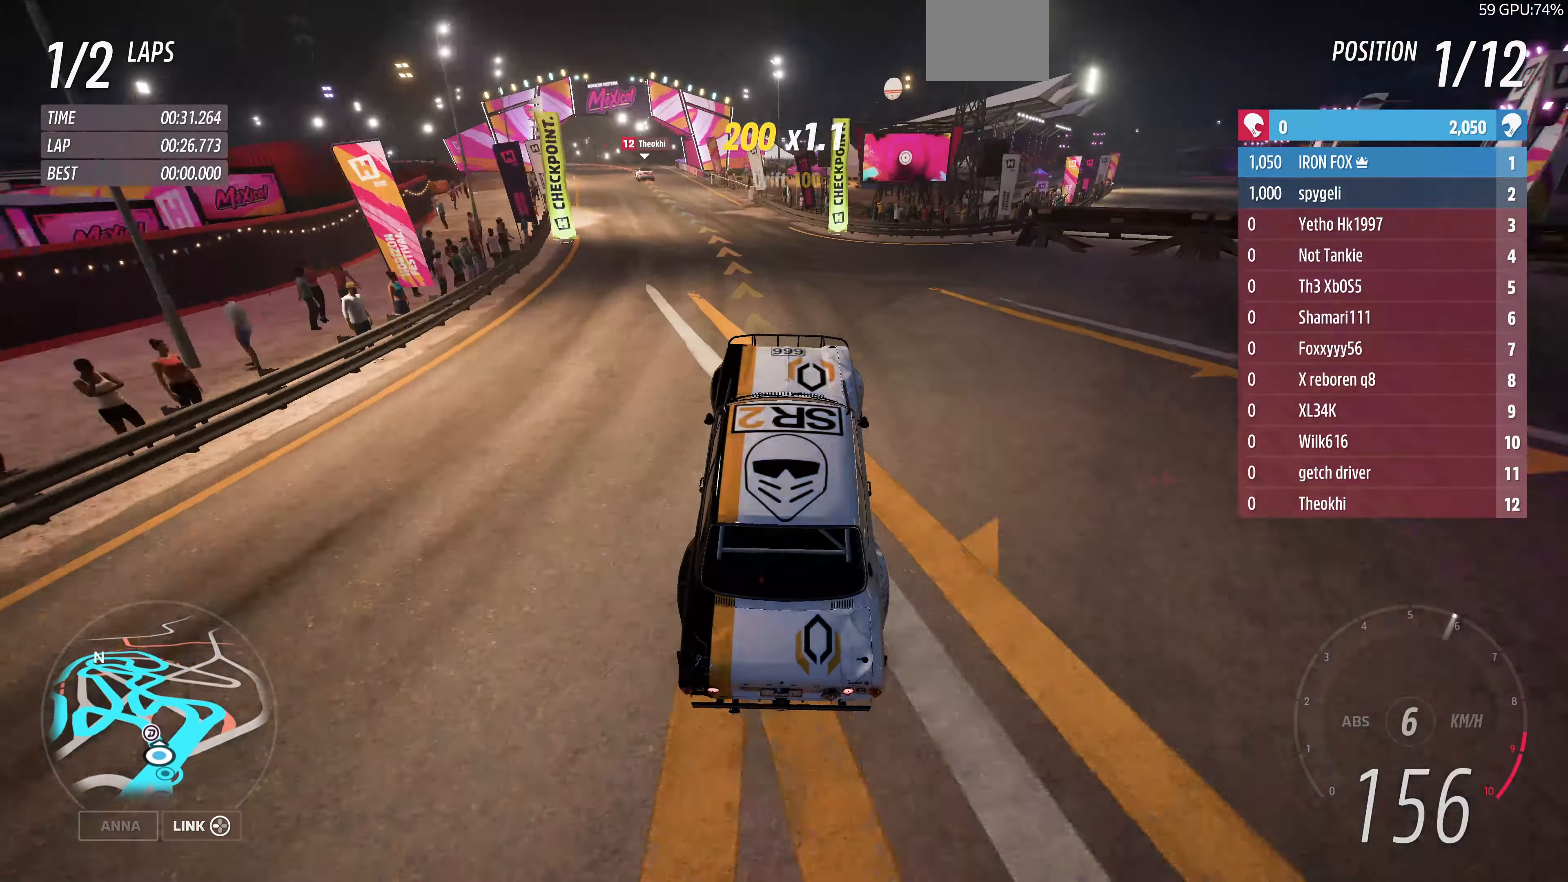
{"buttons": ["R2"], "left_stick": "up-left", "right_stick": "center", "events": []}